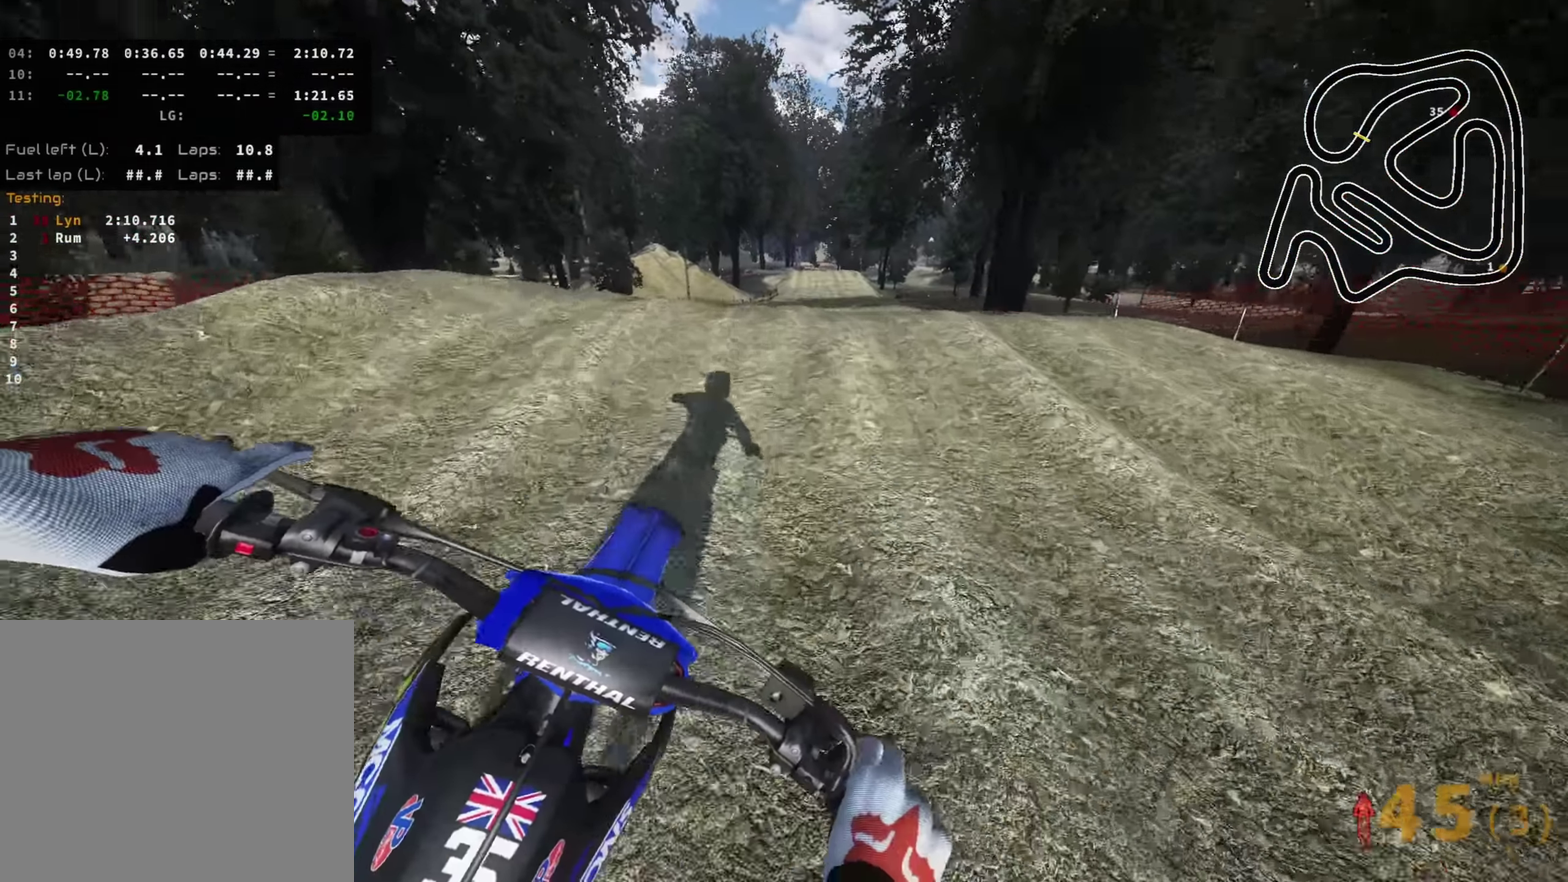
Gameplay with a controller (PlayStation layout); each line is a JSON object with the inputs held at the frame after it (dt_ms = milliseconds from this image to that frame). "events" lists button and stick changes between this image and that frame as [ms after this image, input, new state], when the widget could be followed in between.
{"dt_ms": 500, "buttons": [], "left_stick": "center", "right_stick": "left"}
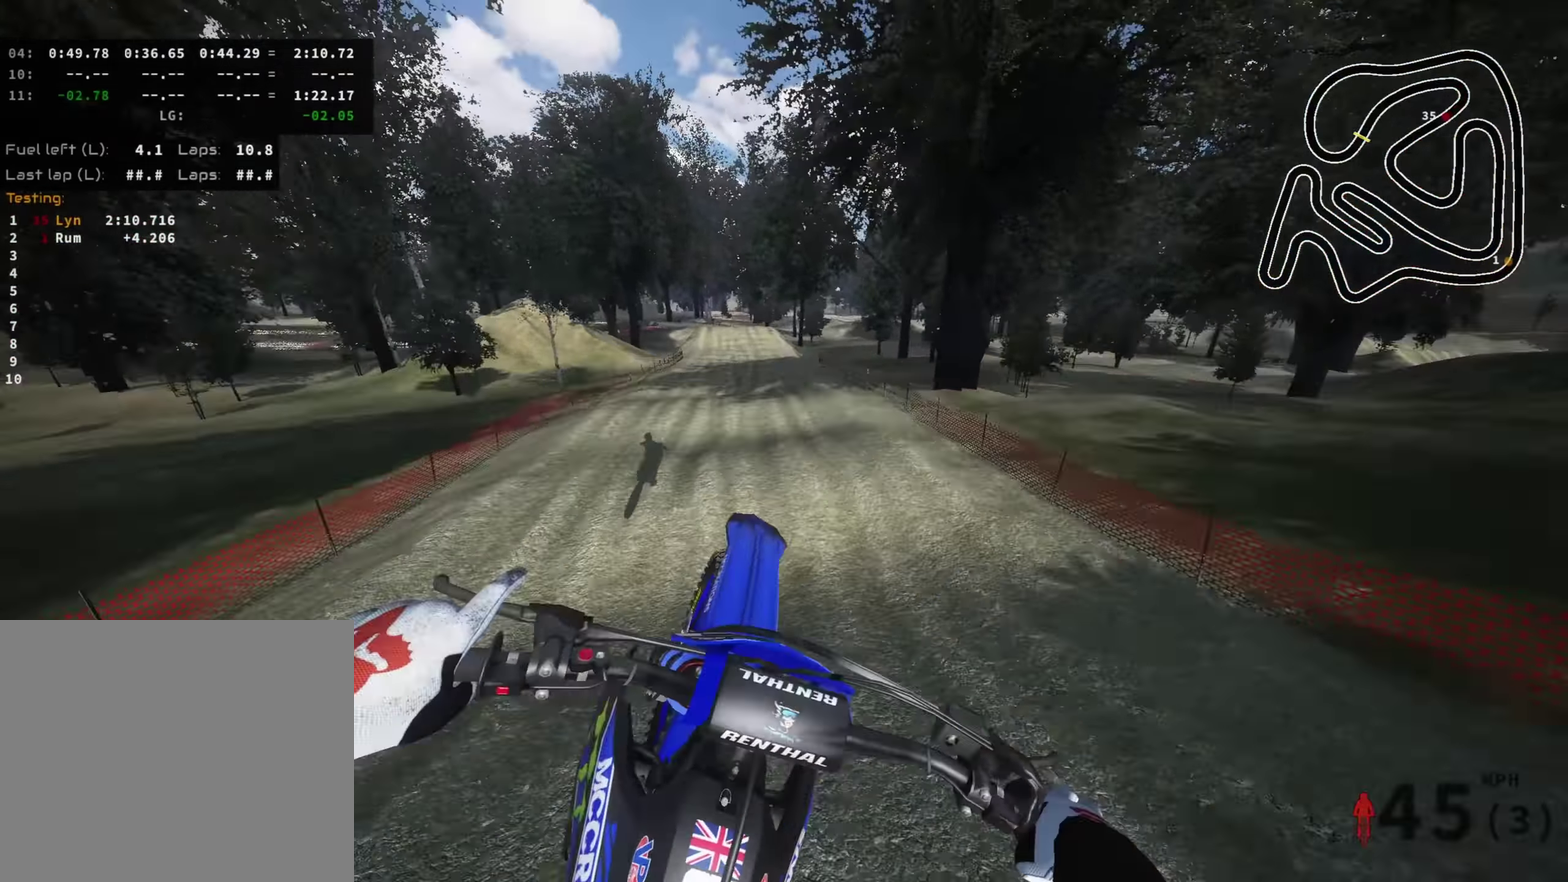
{"dt_ms": 500, "buttons": [], "left_stick": "center", "right_stick": "up", "events": [[17, "TRIANGLE", "down"], [133, "TRIANGLE", "up"], [183, "right_stick", "center"], [300, "right_stick", "up-left"], [417, "SQUARE", "down"], [433, "right_stick", "up"], [500, "SQUARE", "up"]]}
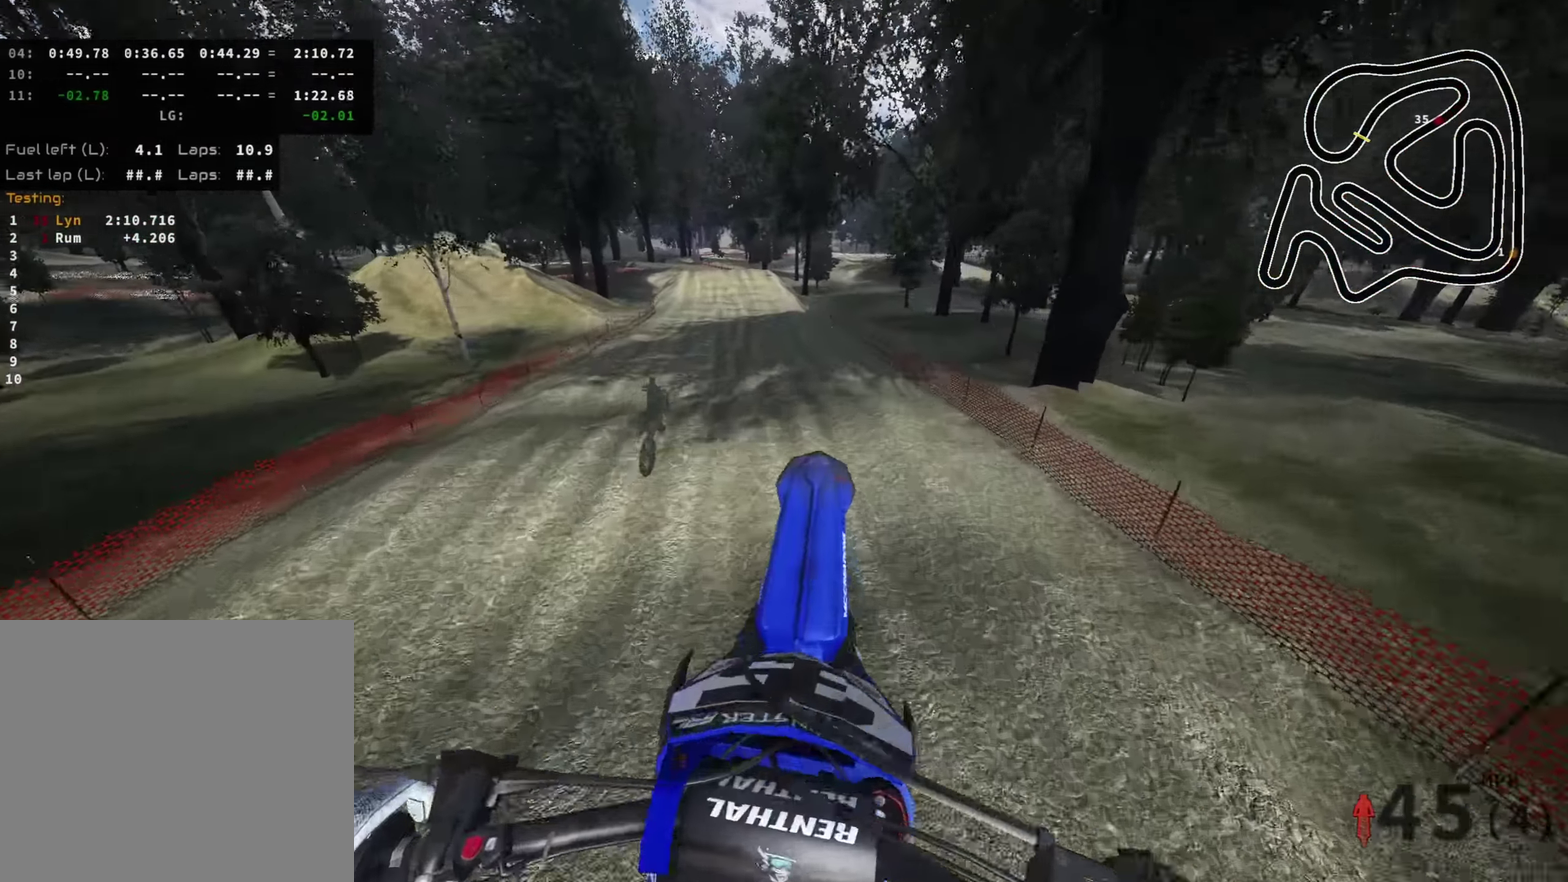
{"dt_ms": 500, "buttons": ["R2"], "left_stick": "center", "right_stick": "center", "events": [[233, "CIRCLE", "down"], [267, "right_stick", "center"], [300, "R2", "down"], [367, "CIRCLE", "up"]]}
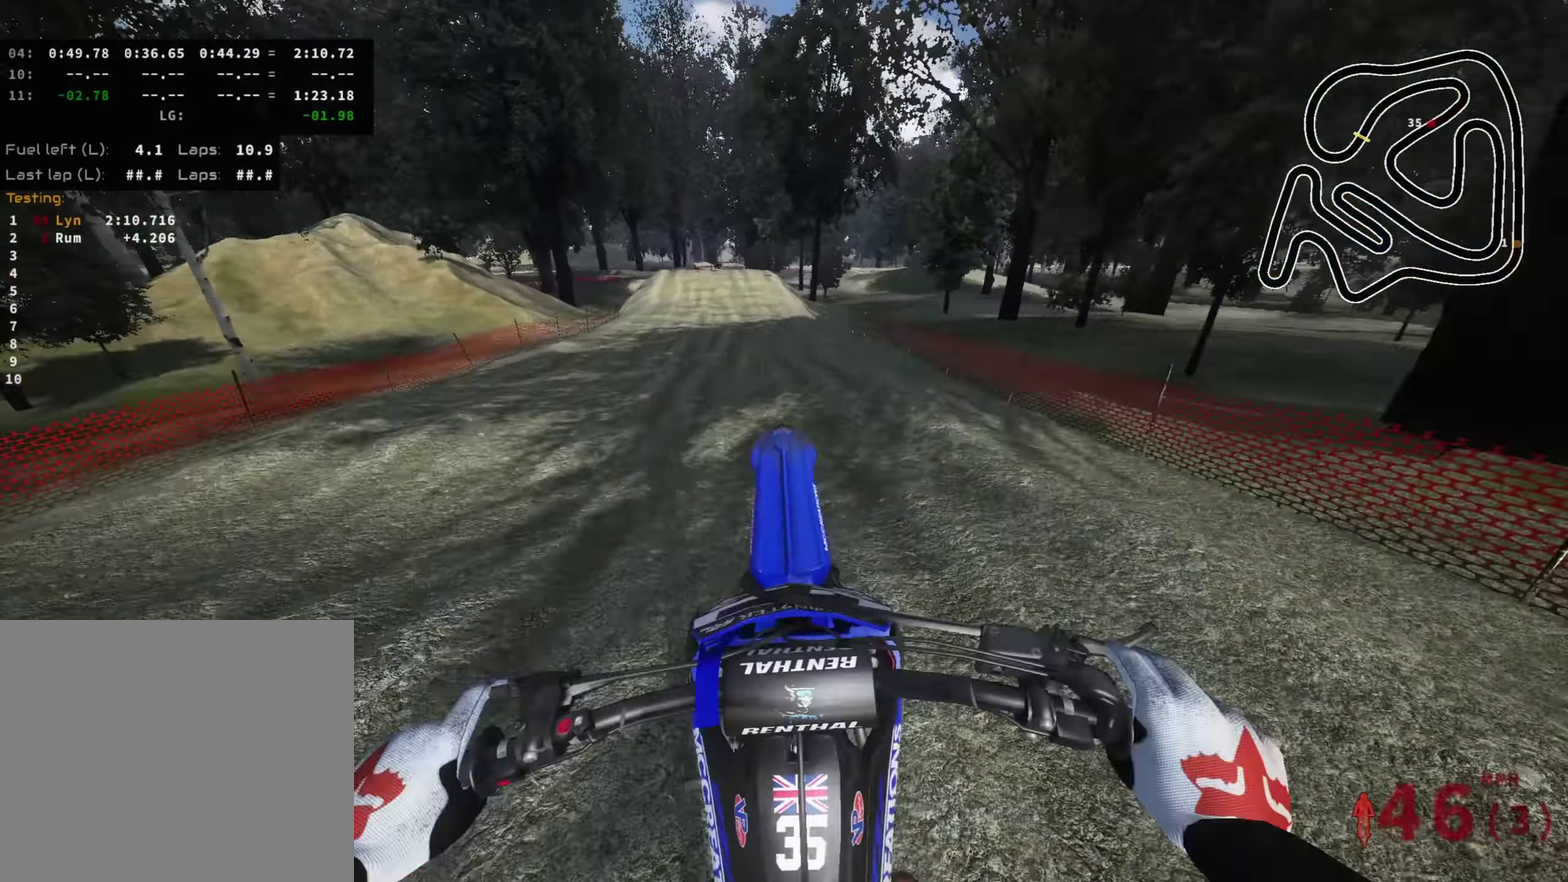
{"dt_ms": 500, "buttons": ["R2"], "left_stick": "down", "right_stick": "center"}
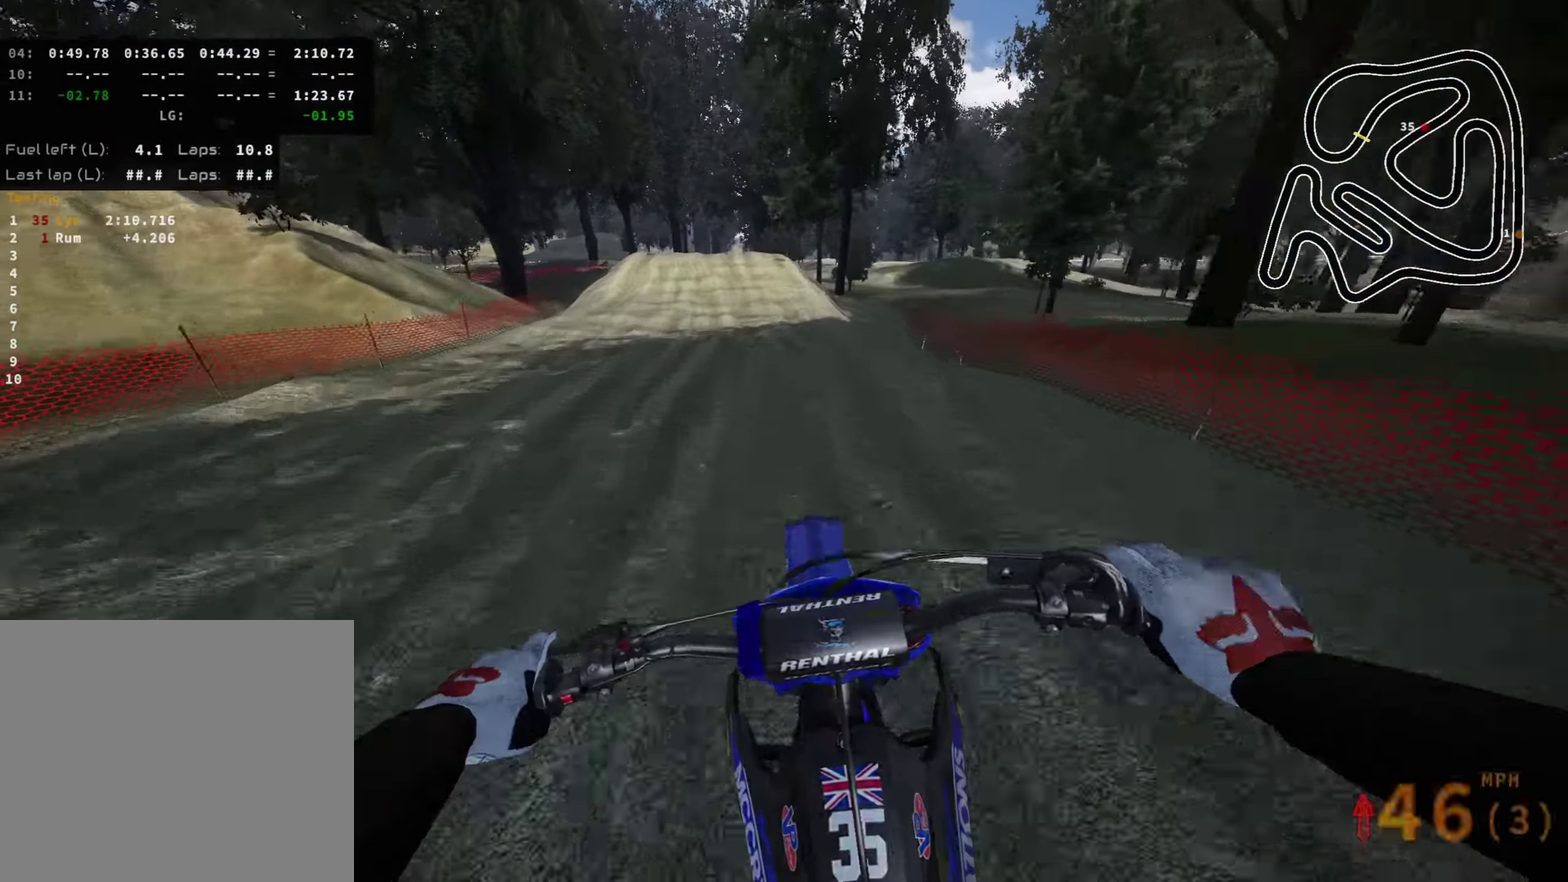
{"dt_ms": 400, "buttons": [], "left_stick": "down-left", "right_stick": "center", "events": [[67, "left_stick", "down-left"], [100, "R2", "up"]]}
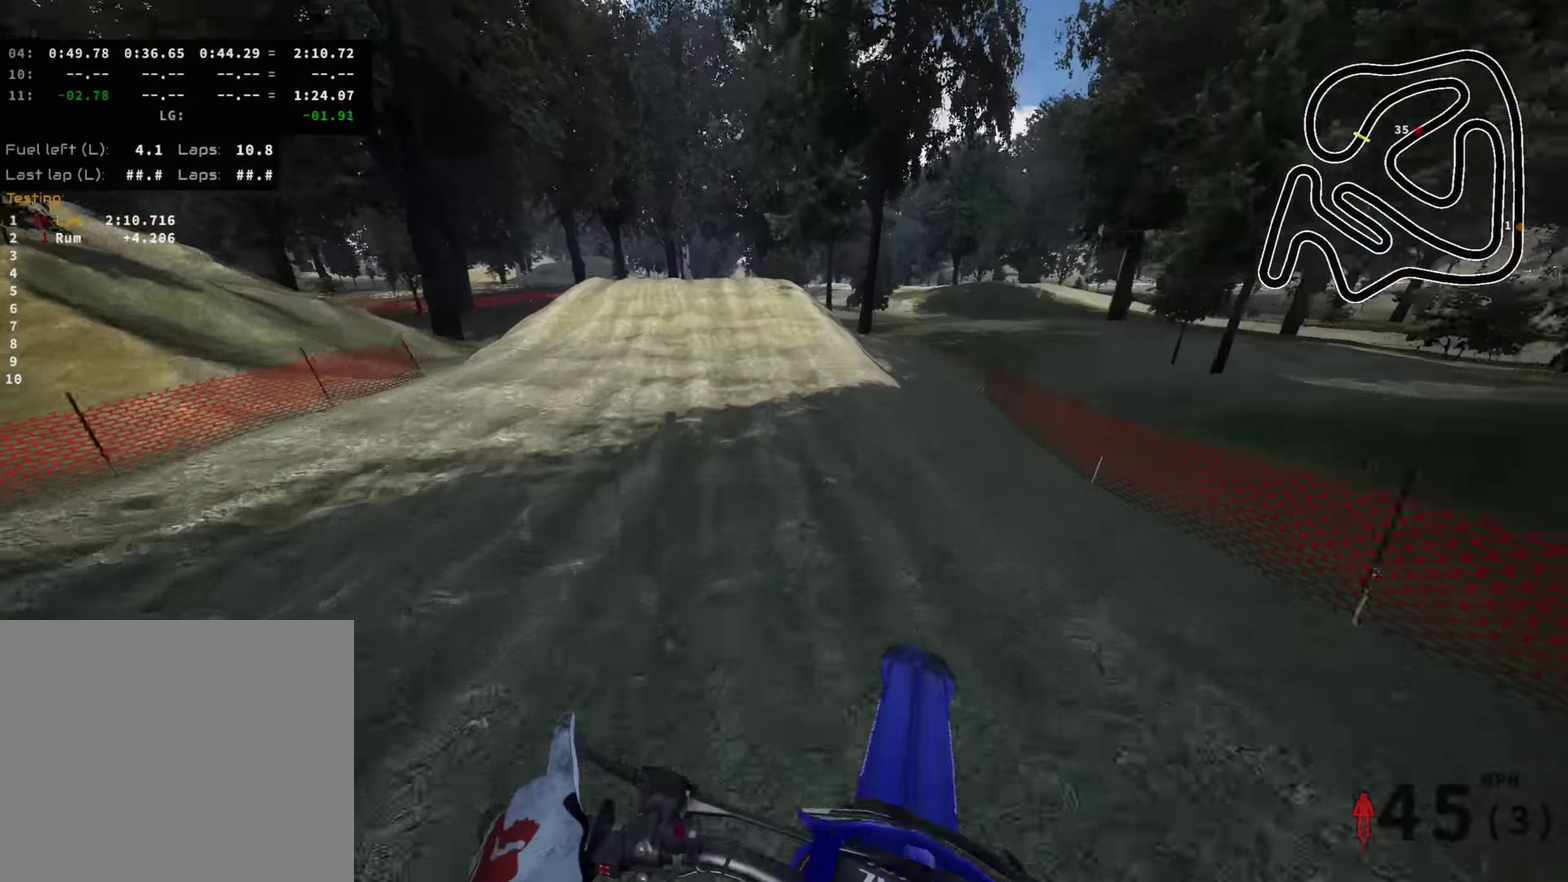
{"dt_ms": 600, "buttons": ["L2"], "left_stick": "down", "right_stick": "down", "events": [[33, "R2", "down"], [100, "left_stick", "down"], [300, "right_stick", "down"], [383, "R2", "up"], [400, "L2", "down"], [417, "SQUARE", "down"], [517, "SQUARE", "up"]]}
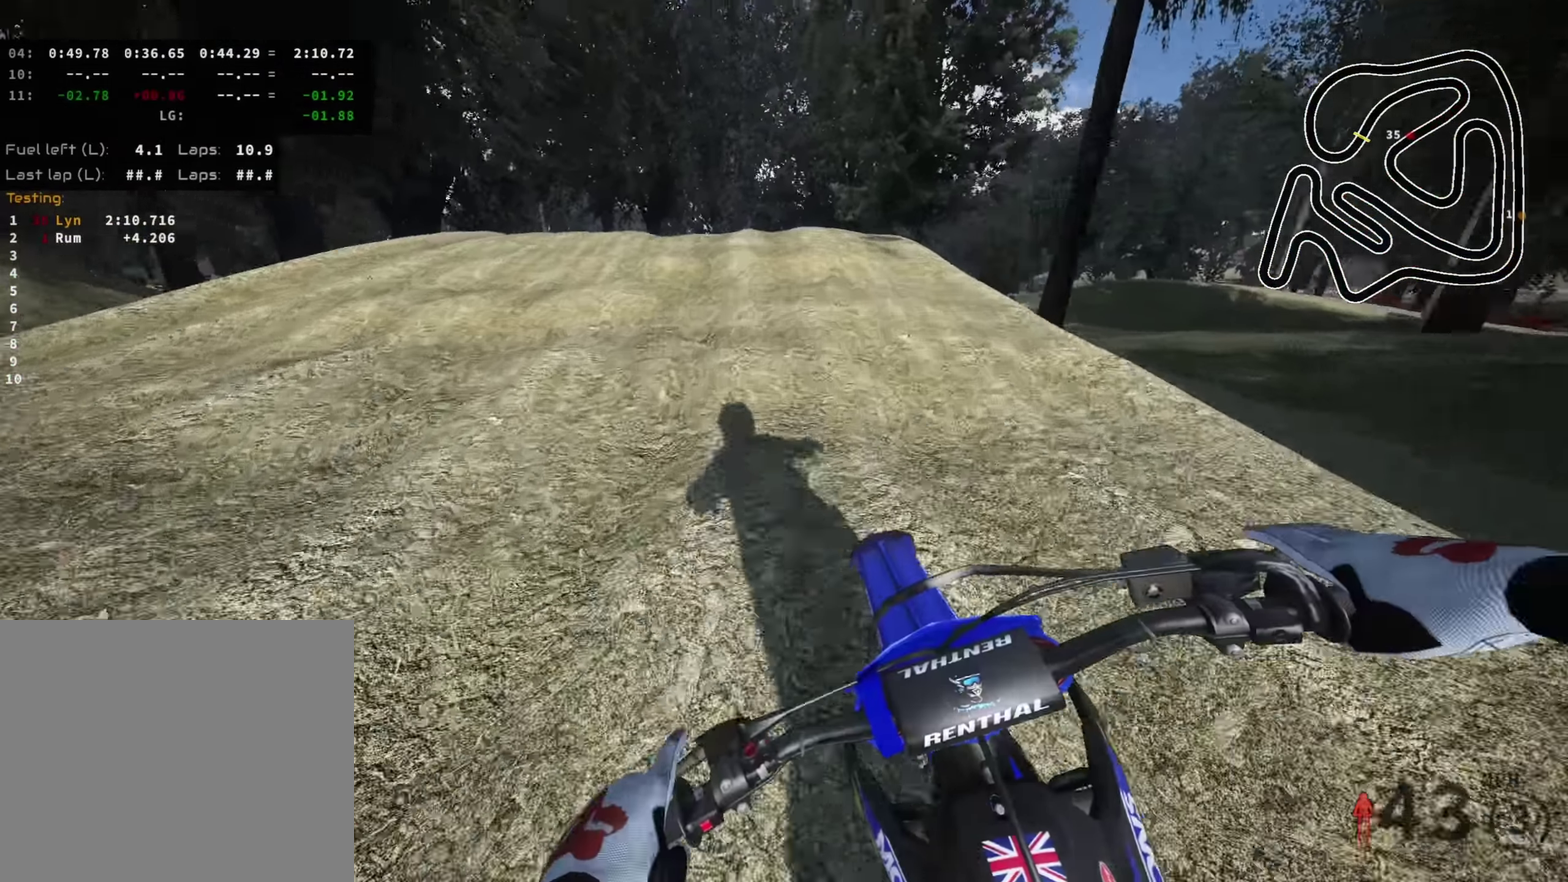
{"dt_ms": 400, "buttons": ["L2"], "left_stick": "down-left", "right_stick": "down", "events": [[183, "left_stick", "down-left"], [300, "L2", "up"], [367, "L2", "down"]]}
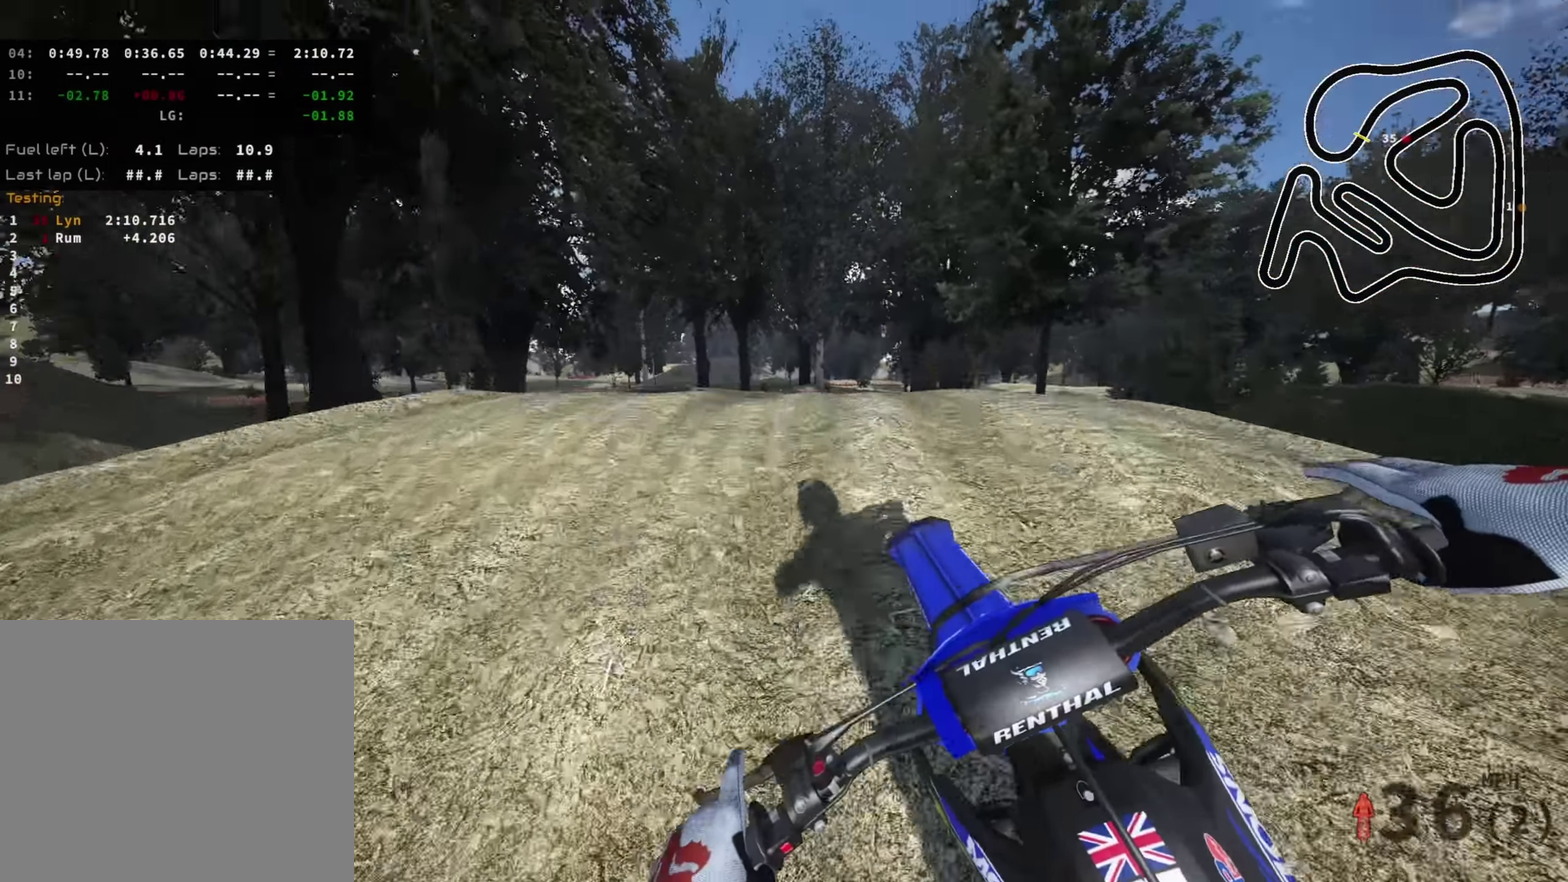
{"dt_ms": 600, "buttons": ["R2"], "left_stick": "down-right", "right_stick": "down-right", "events": [[100, "L2", "up"], [483, "left_stick", "down"], [483, "right_stick", "down-right"], [517, "R2", "down"], [550, "left_stick", "down-right"]]}
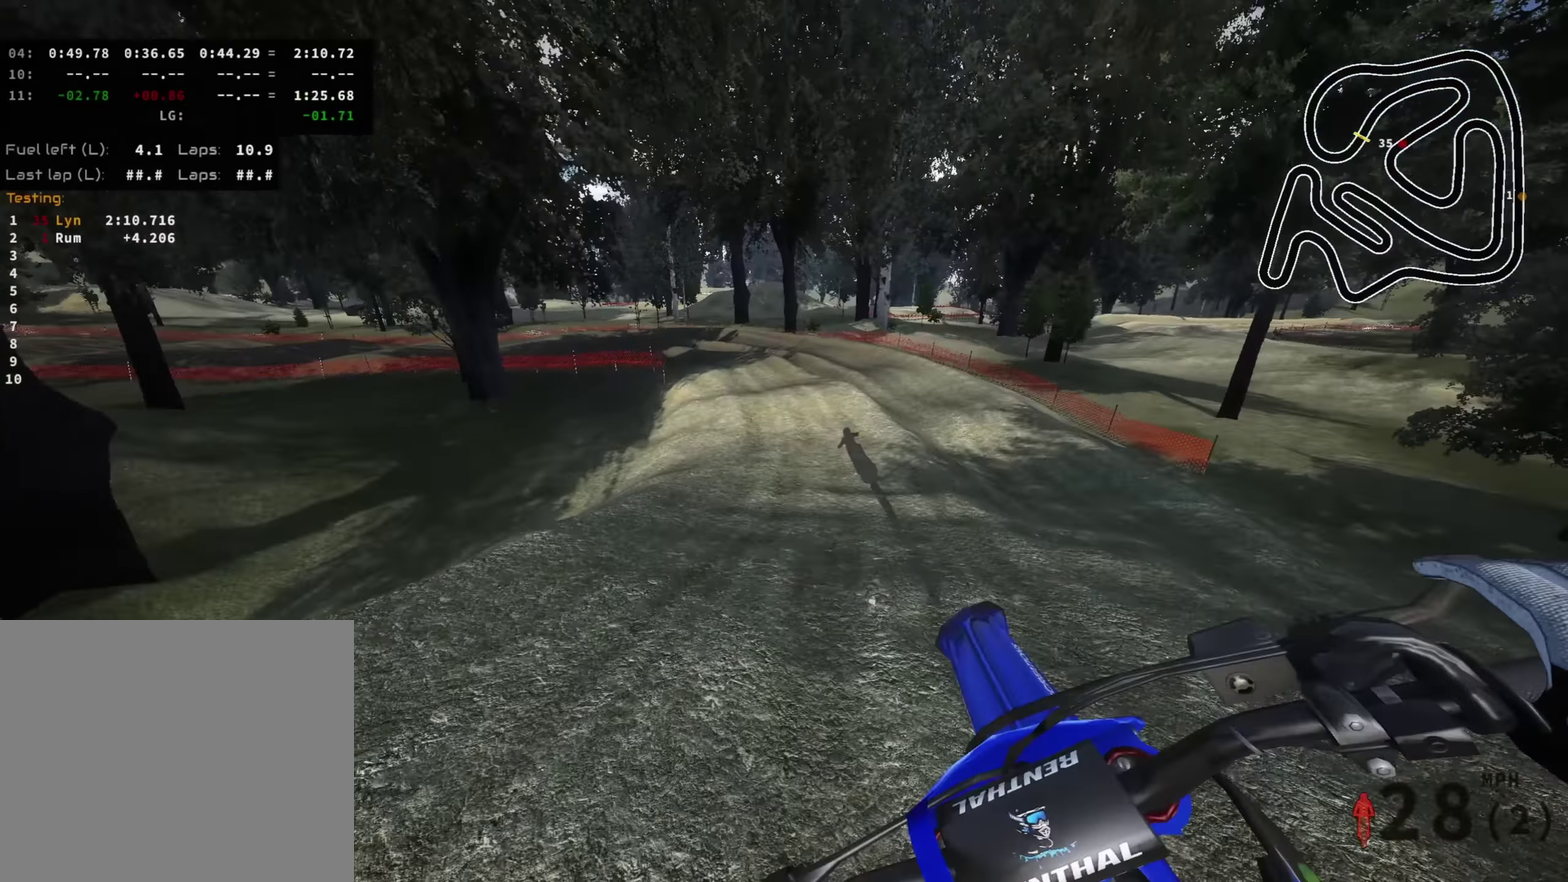
{"dt_ms": 400, "buttons": ["R2"], "left_stick": "right", "right_stick": "up-right", "events": [[17, "right_stick", "right"], [33, "left_stick", "right"], [167, "right_stick", "up-right"]]}
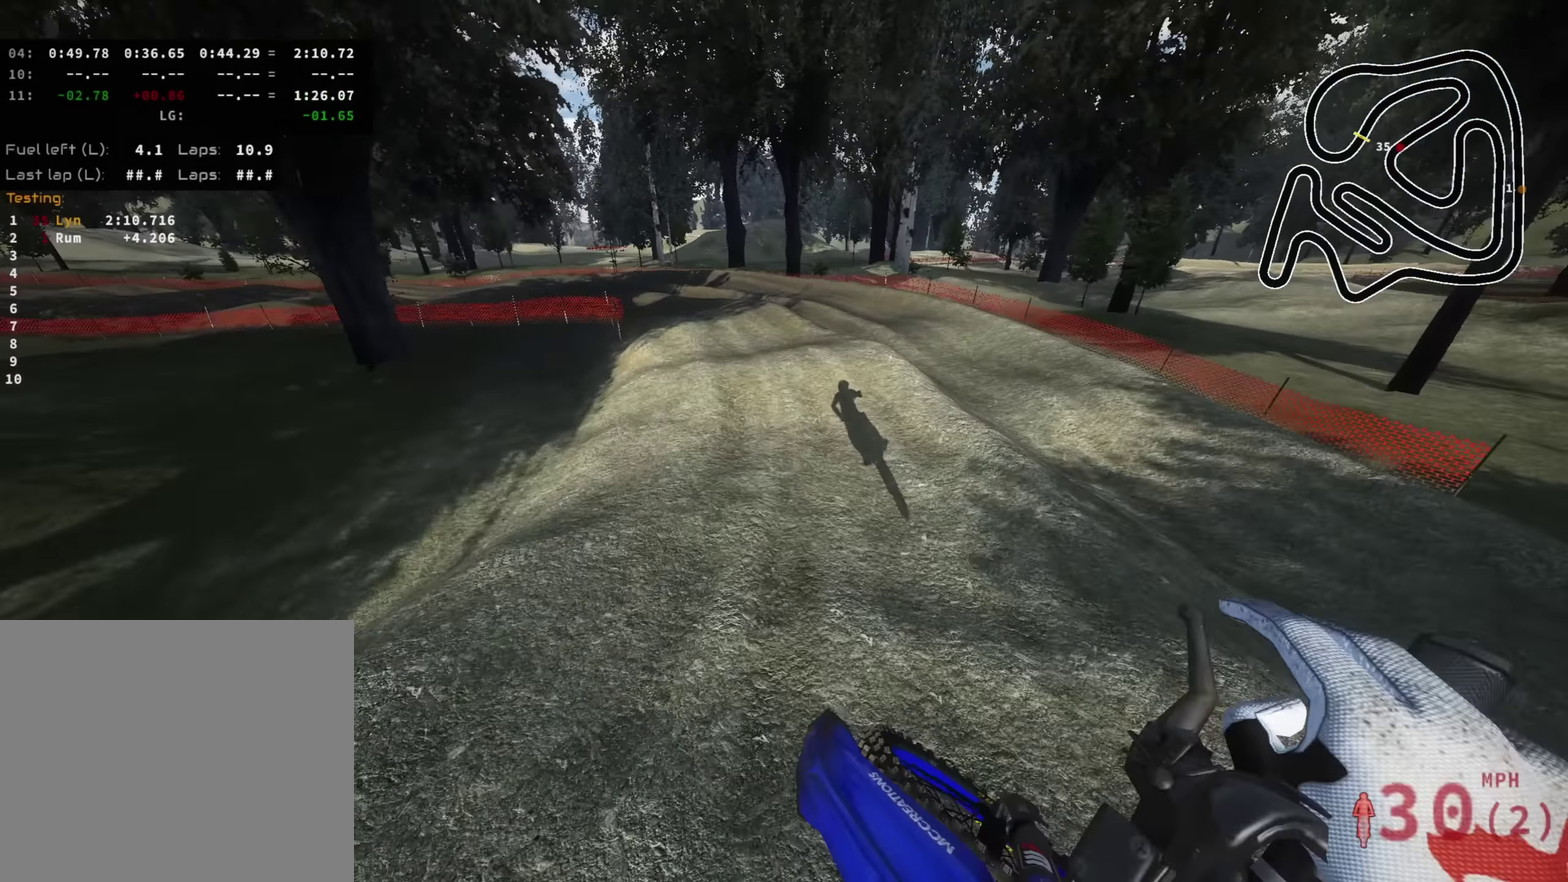
{"dt_ms": 600, "buttons": [], "left_stick": "down-left", "right_stick": "center", "events": [[83, "left_stick", "center"], [100, "right_stick", "center"], [300, "left_stick", "down-left"], [483, "R2", "up"]]}
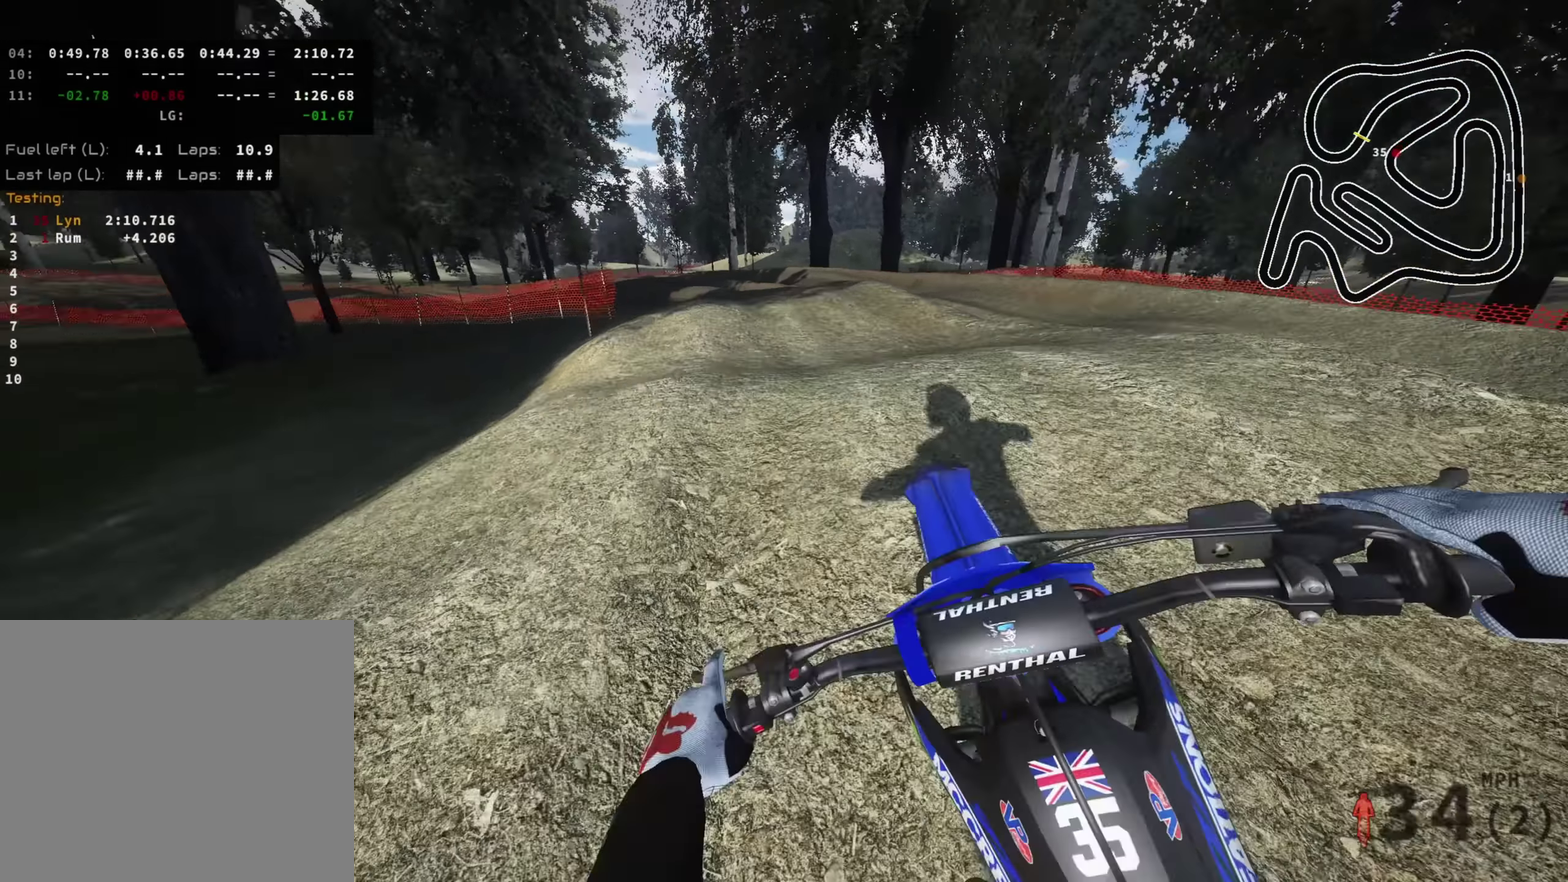
{"dt_ms": 400, "buttons": ["R2"], "left_stick": "down-left", "right_stick": "center", "events": [[33, "R2", "down"], [150, "R2", "up"], [183, "left_stick", "down"], [300, "left_stick", "down-left"], [383, "R2", "down"]]}
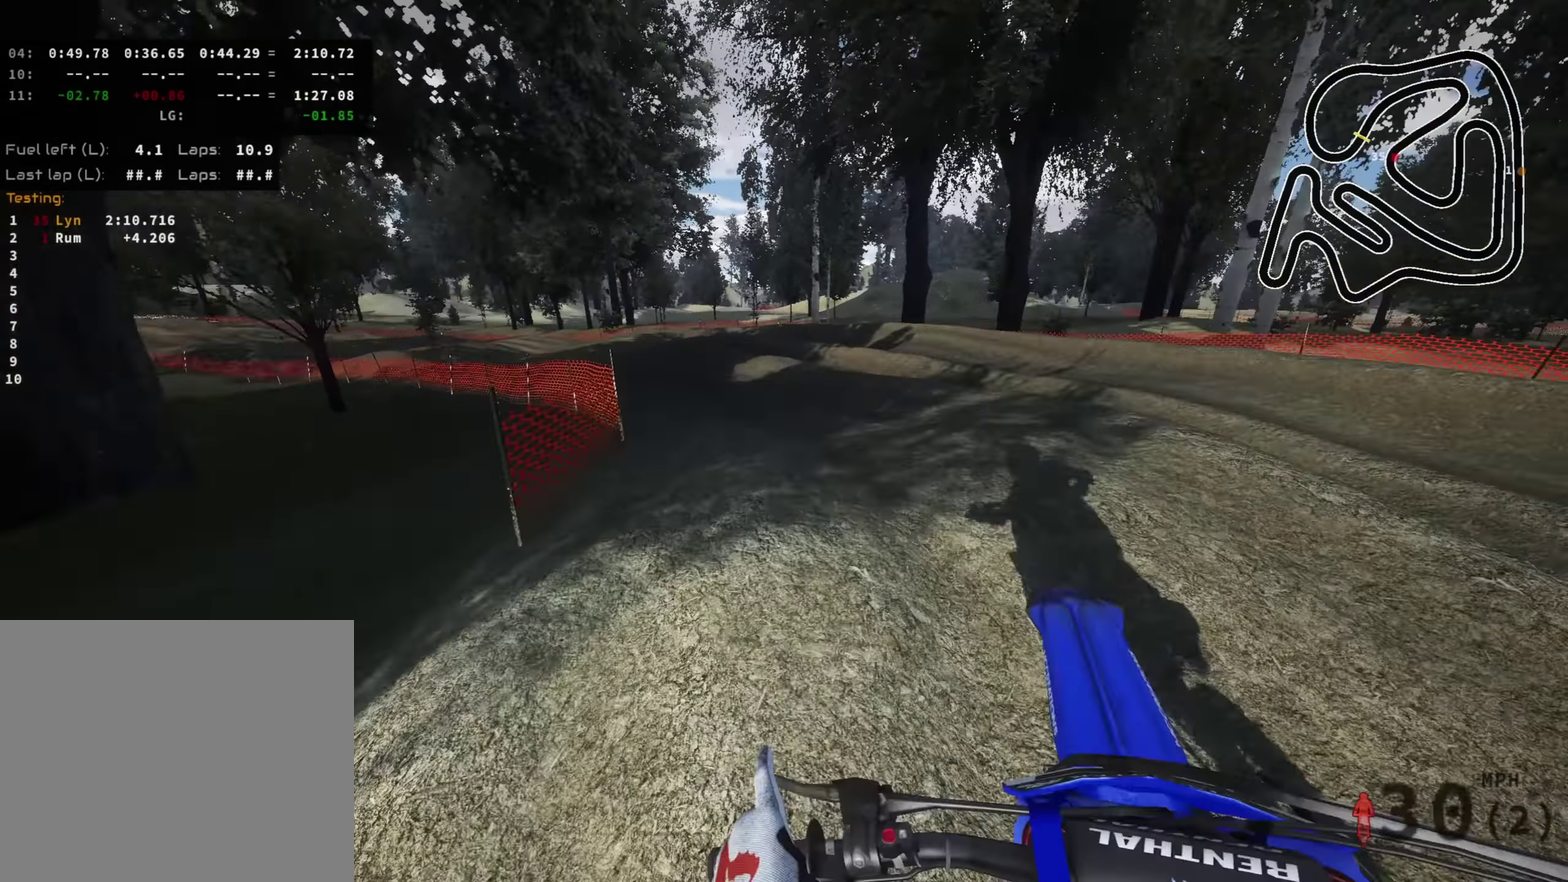
{"dt_ms": 600, "buttons": ["R2"], "left_stick": "down-left", "right_stick": "center", "events": [[67, "R2", "up"], [100, "right_stick", "down"], [167, "R2", "down"], [500, "right_stick", "center"]]}
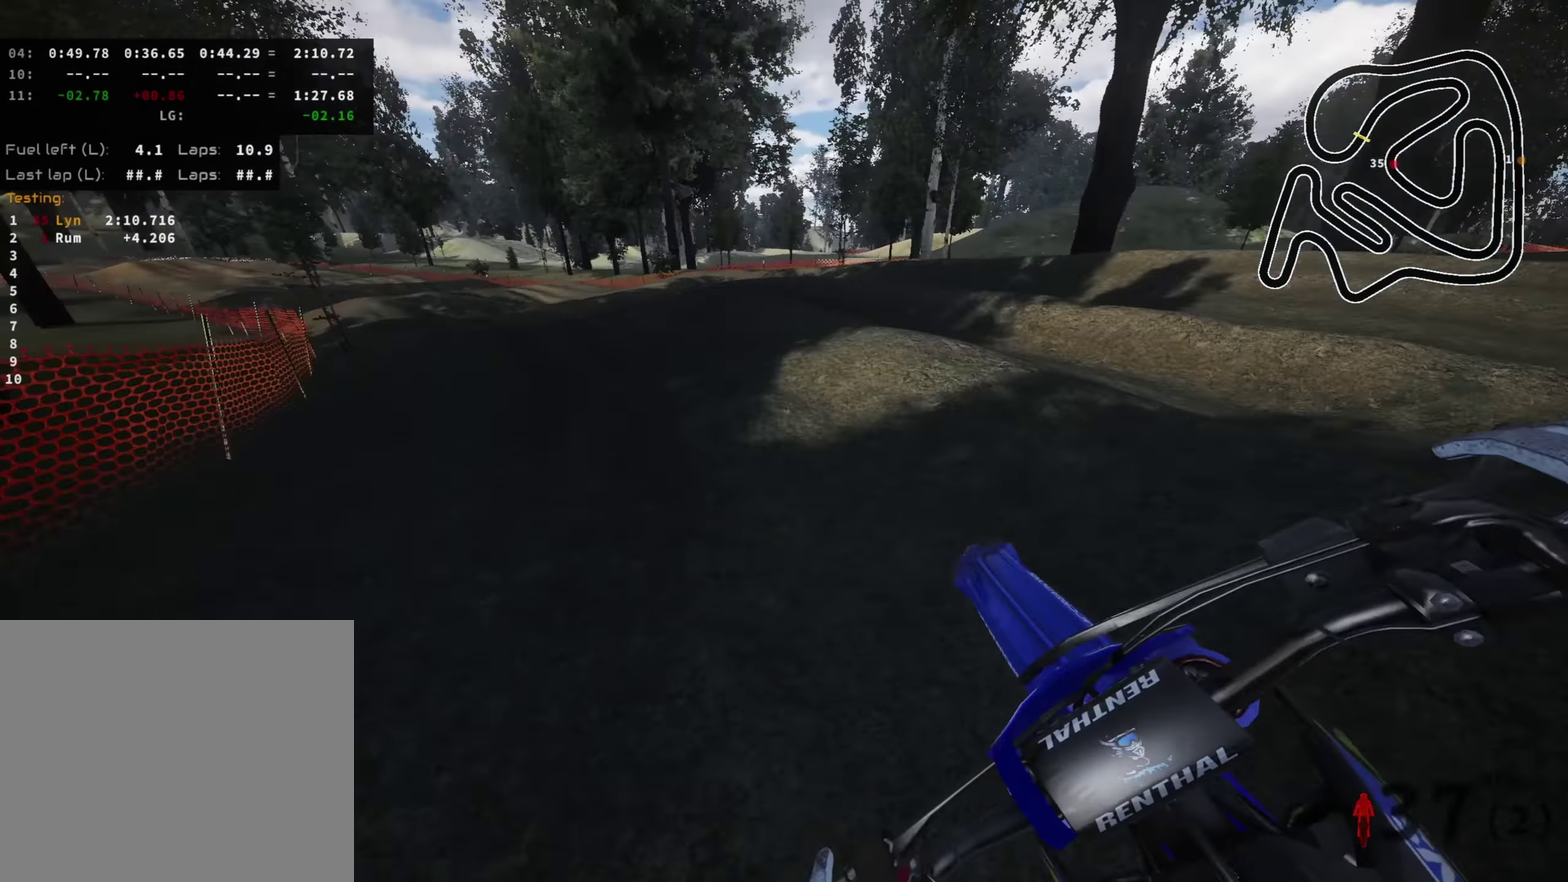
{"dt_ms": 600, "buttons": [], "left_stick": "down", "right_stick": "center"}
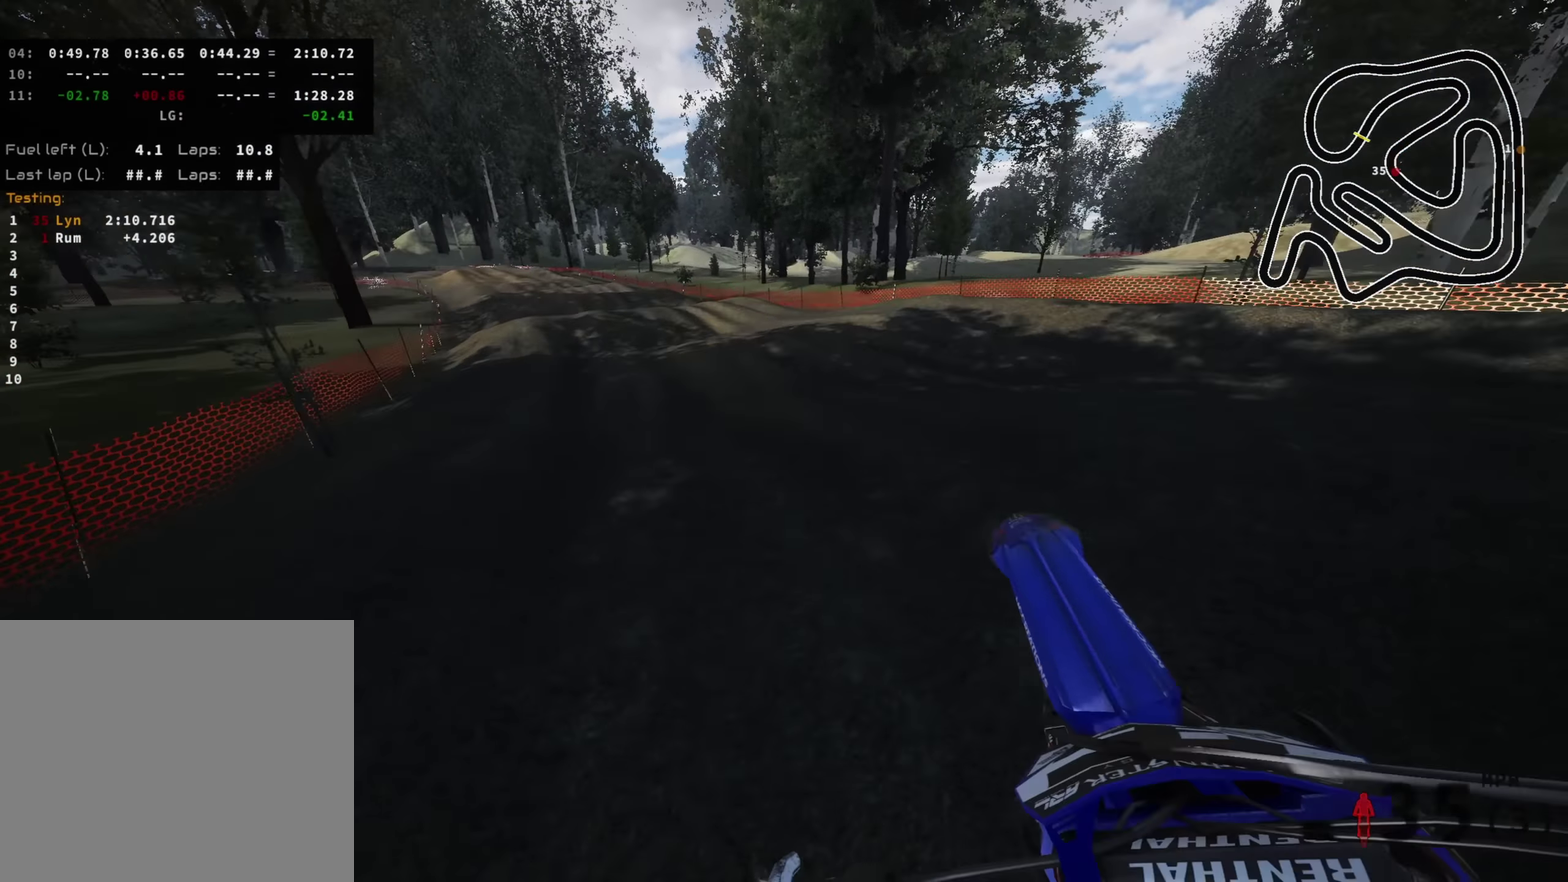
{"dt_ms": 400, "buttons": ["R2"], "left_stick": "down", "right_stick": "center"}
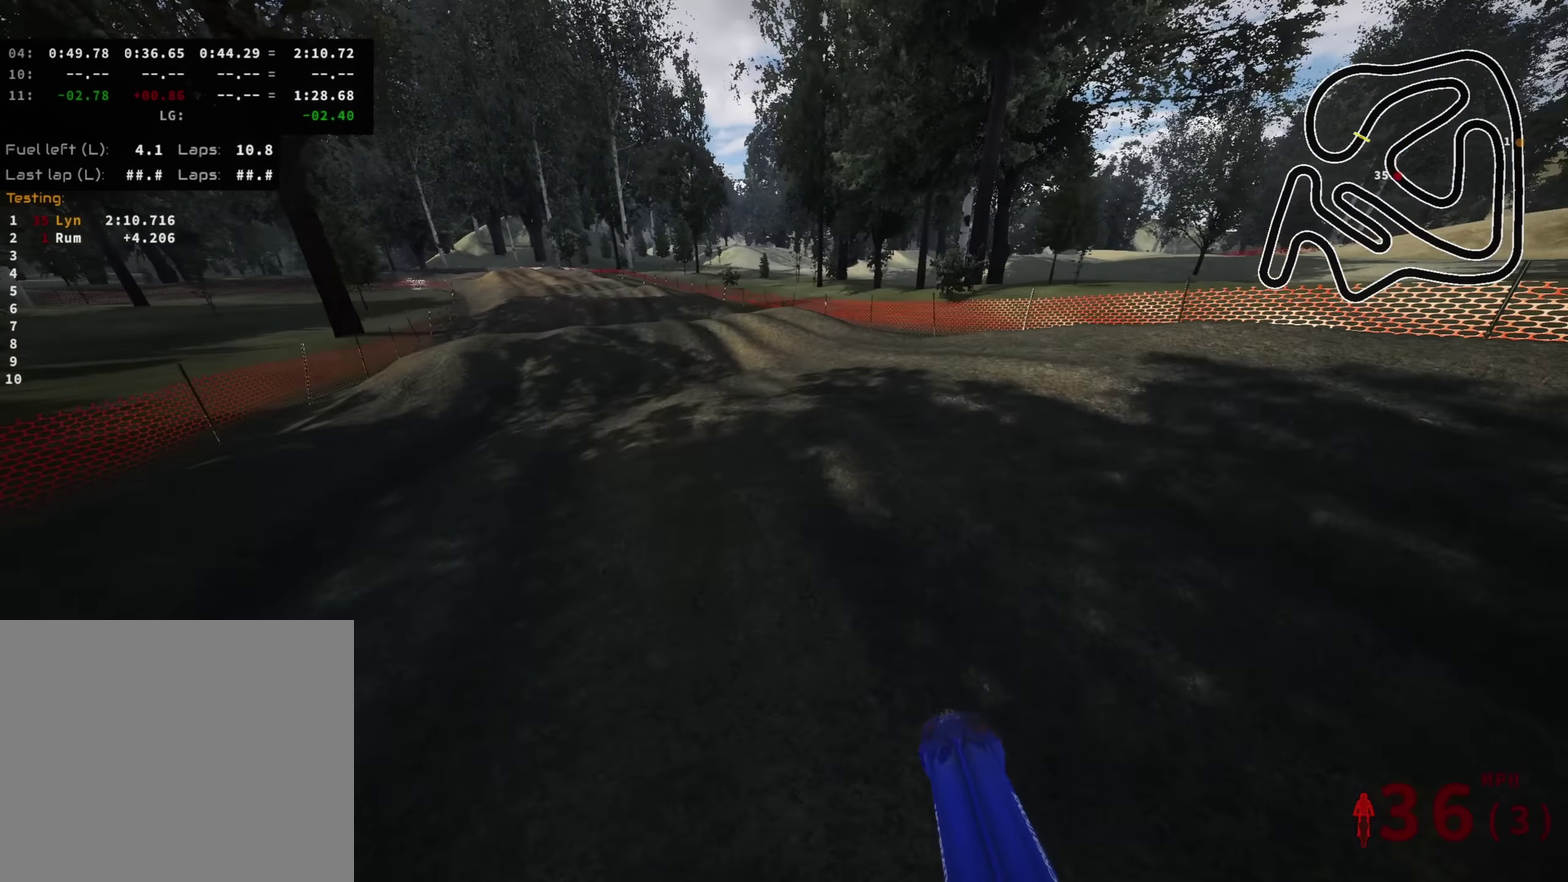
{"dt_ms": 700, "buttons": ["R2"], "left_stick": "down", "right_stick": "down", "events": [[17, "R2", "up"], [133, "R2", "down"], [150, "right_stick", "down"], [317, "right_stick", "center"], [400, "R2", "up"], [617, "R2", "down"], [700, "right_stick", "down"]]}
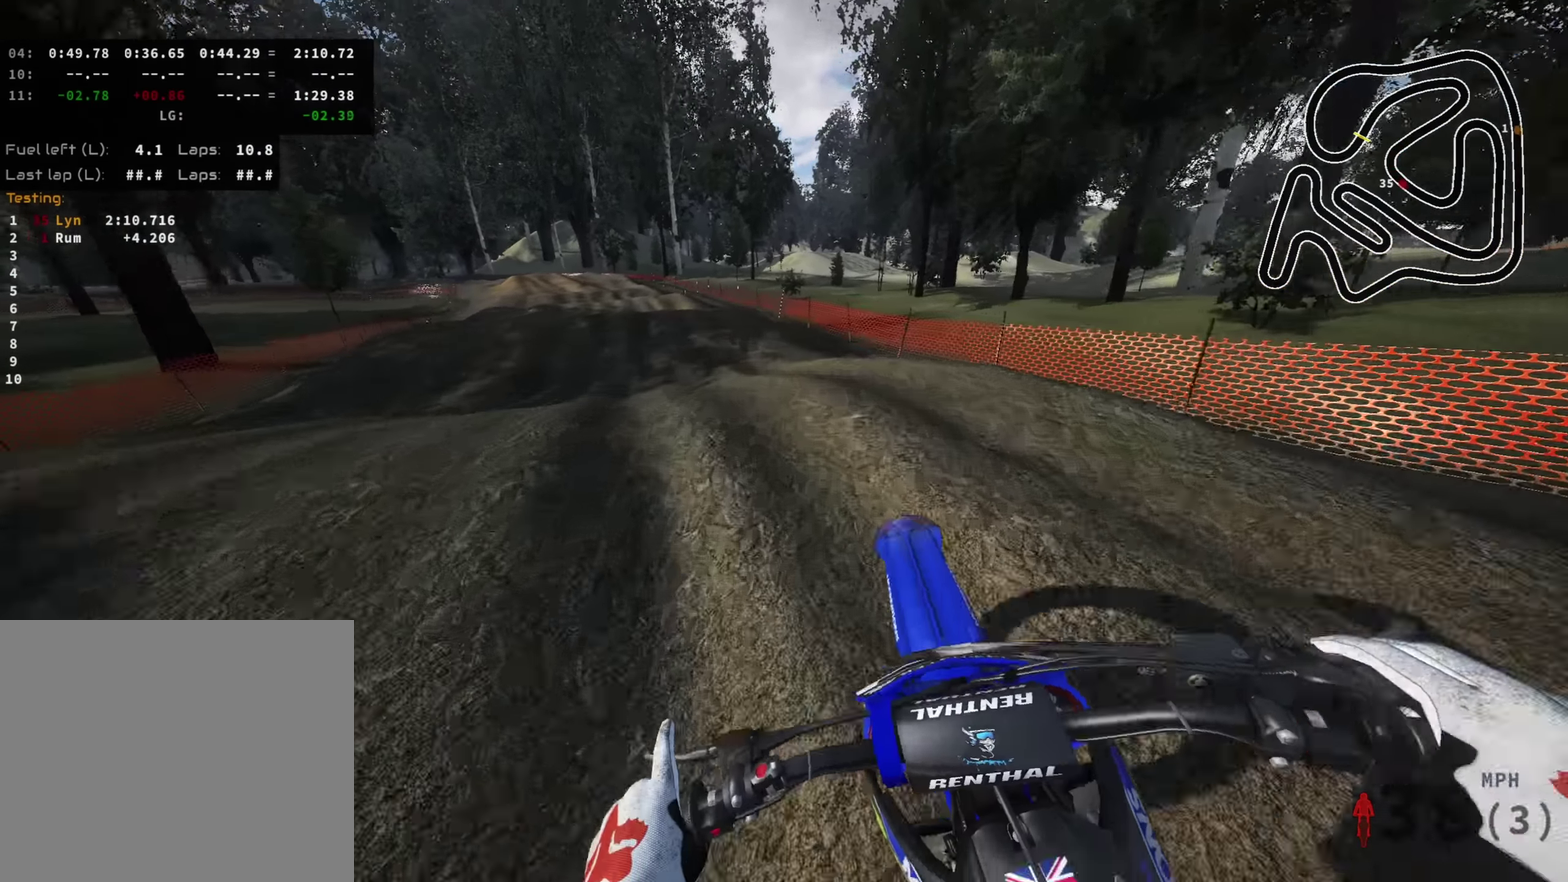
{"dt_ms": 300, "buttons": [], "left_stick": "down-left", "right_stick": "center", "events": [[150, "right_stick", "center"], [267, "R2", "up"], [267, "left_stick", "down-left"]]}
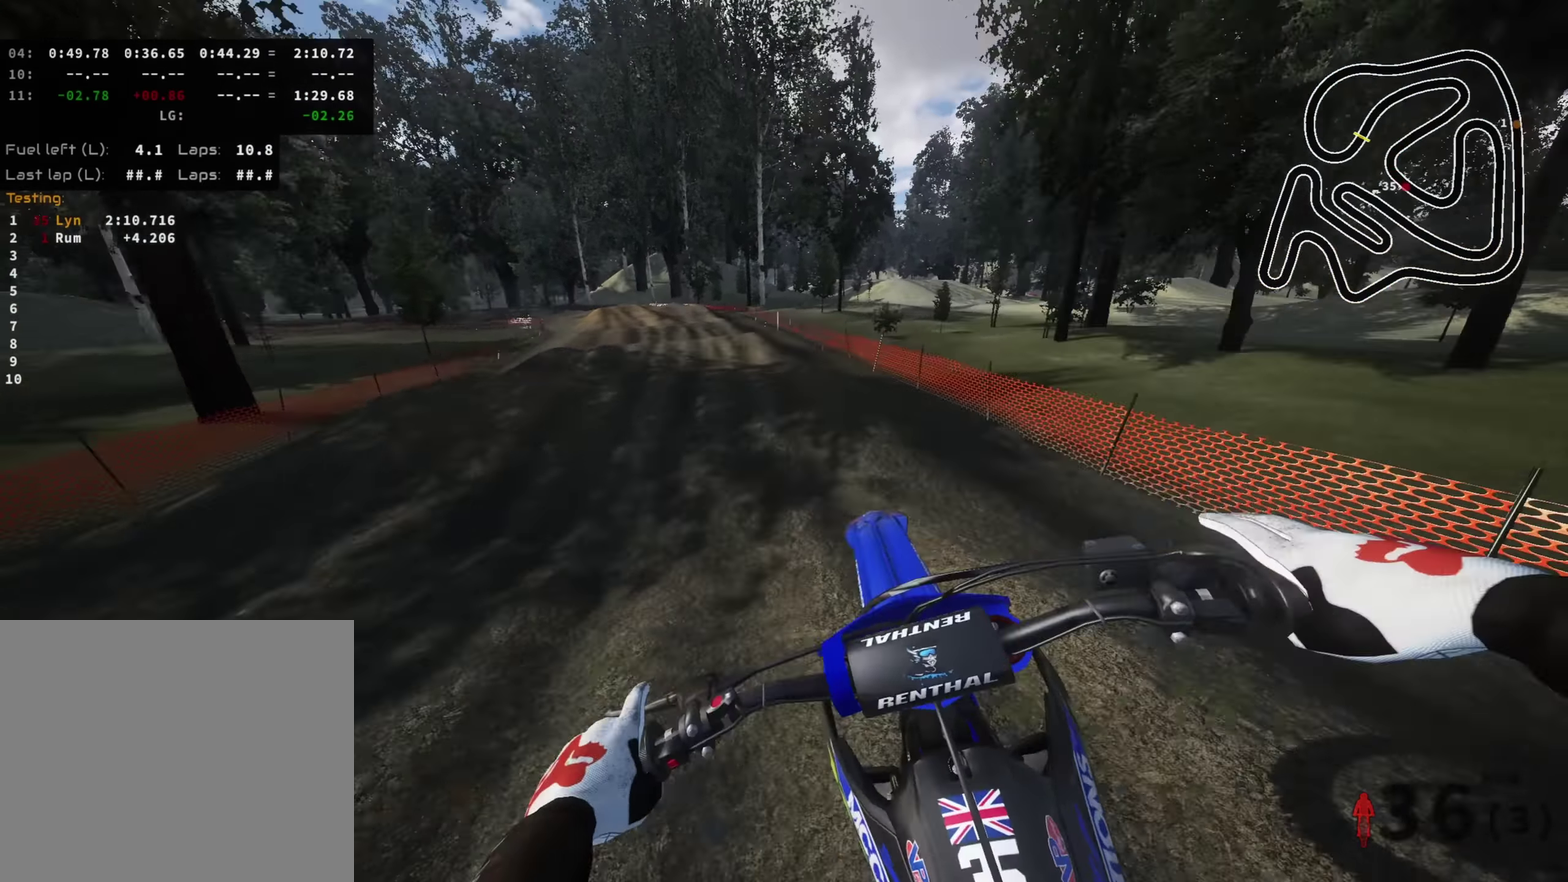
{"dt_ms": 500, "buttons": ["R2"], "left_stick": "center", "right_stick": "down"}
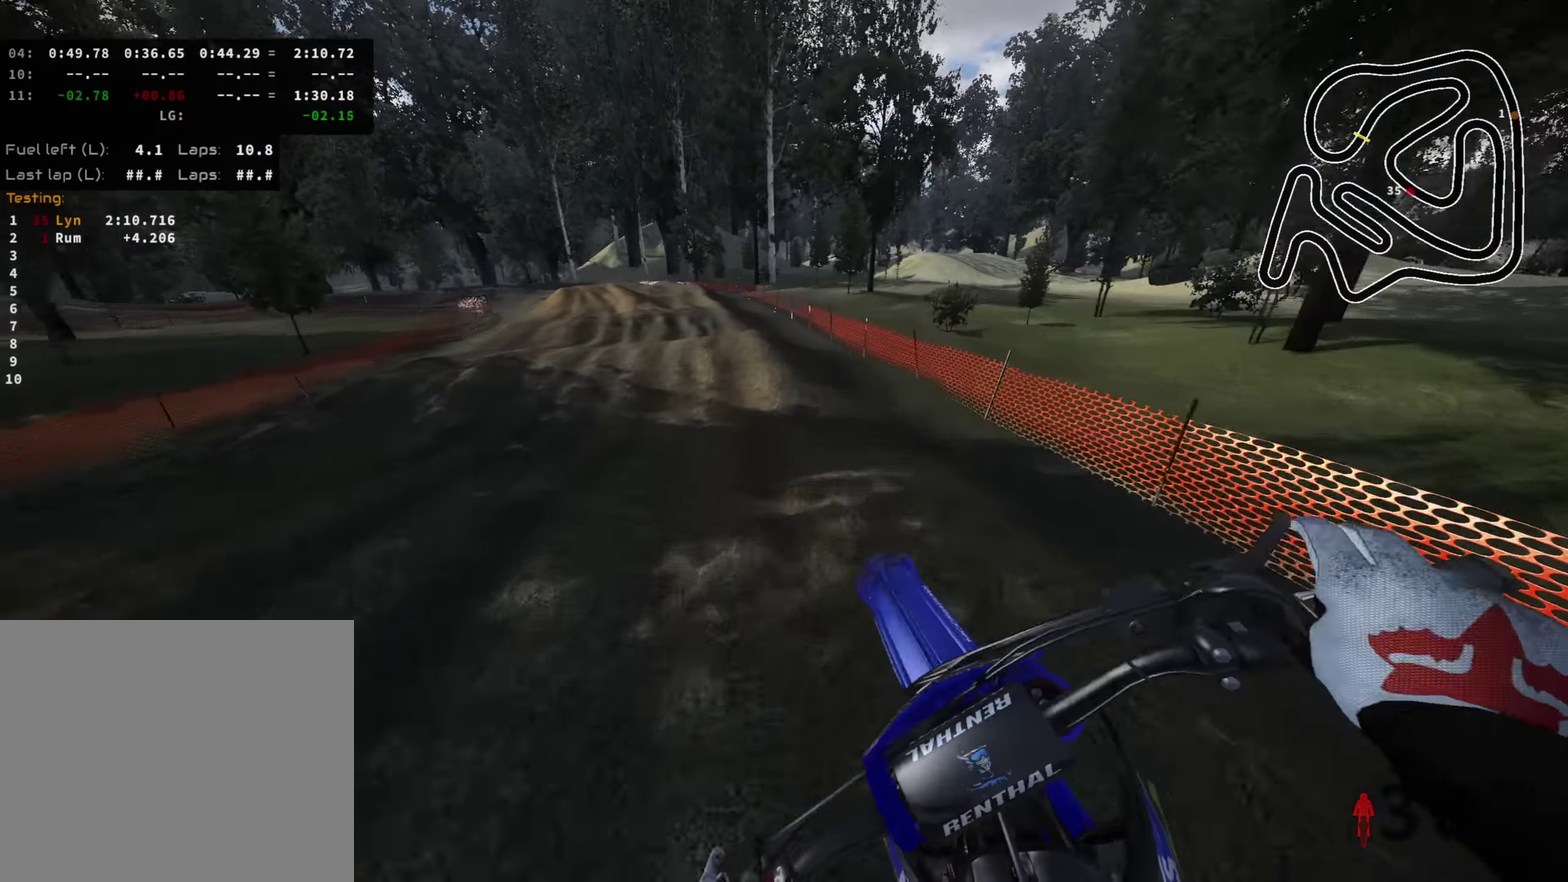
{"dt_ms": 400, "buttons": [], "left_stick": "down", "right_stick": "down-right"}
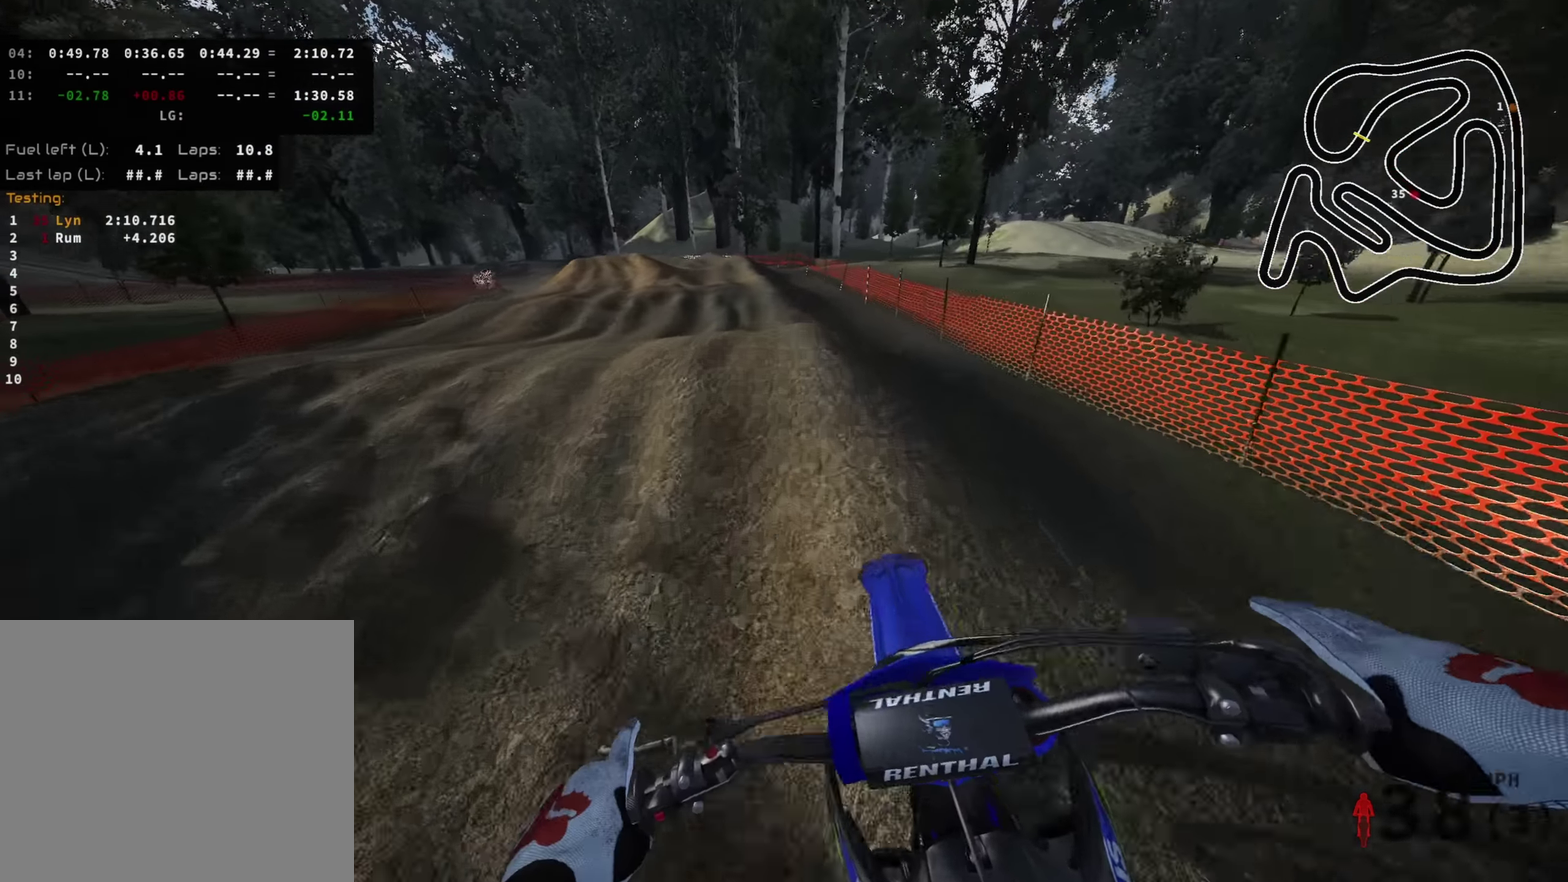
{"dt_ms": 600, "buttons": ["R2"], "left_stick": "right", "right_stick": "center", "events": [[33, "R2", "down"], [67, "left_stick", "down-left"], [67, "right_stick", "center"], [217, "left_stick", "down"], [250, "R2", "up"], [333, "left_stick", "center"], [400, "left_stick", "right"], [583, "R2", "down"]]}
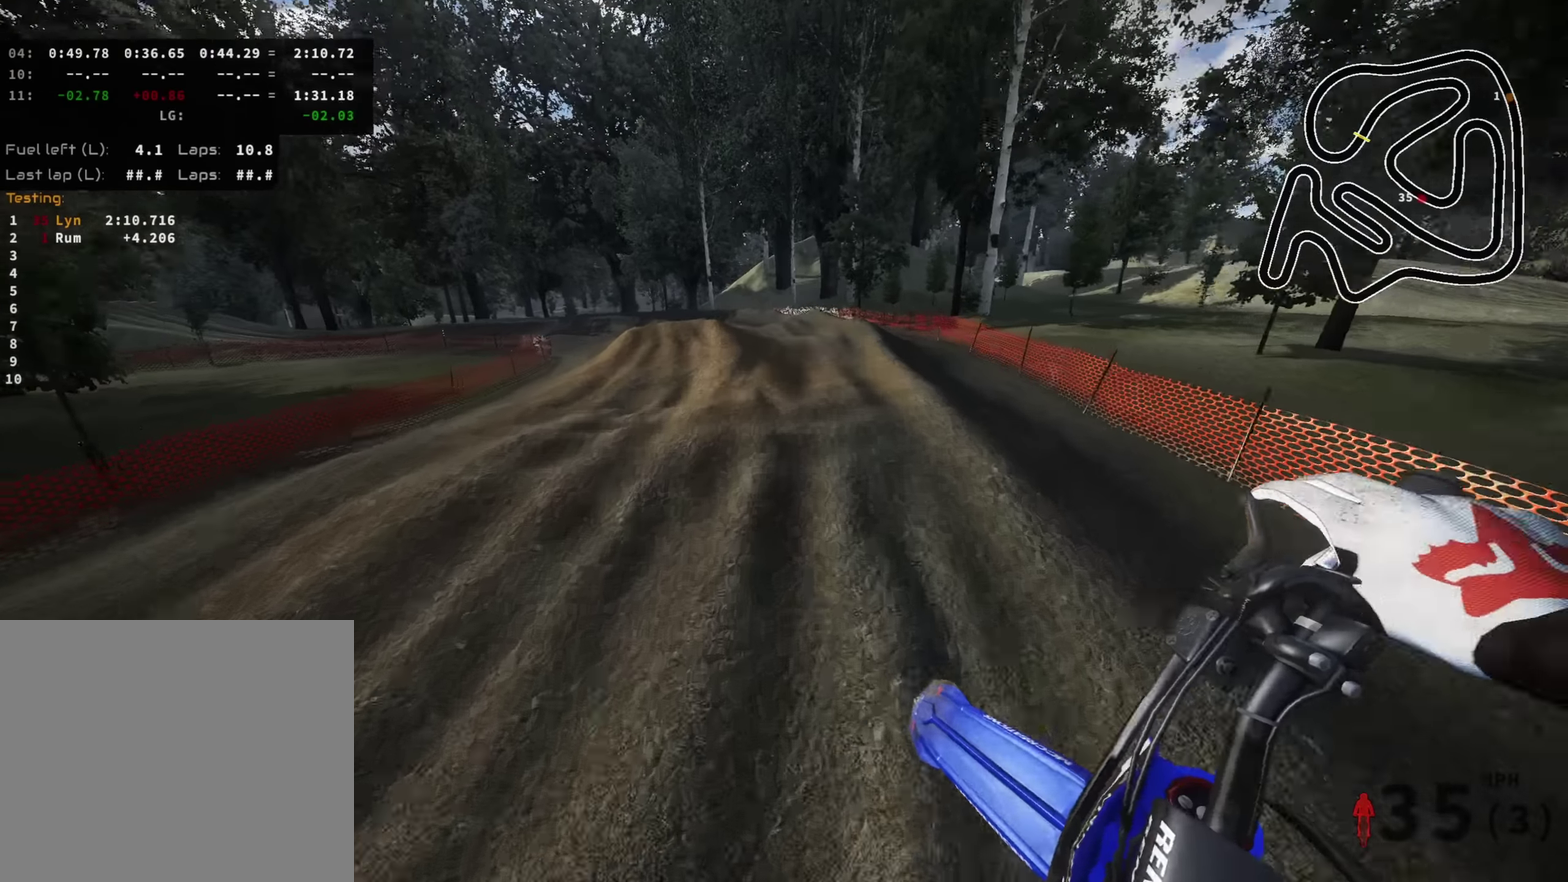
{"dt_ms": 300, "buttons": ["R2"], "left_stick": "right", "right_stick": "center", "events": [[17, "right_stick", "down"], [50, "left_stick", "center"], [100, "right_stick", "center"], [200, "left_stick", "right"]]}